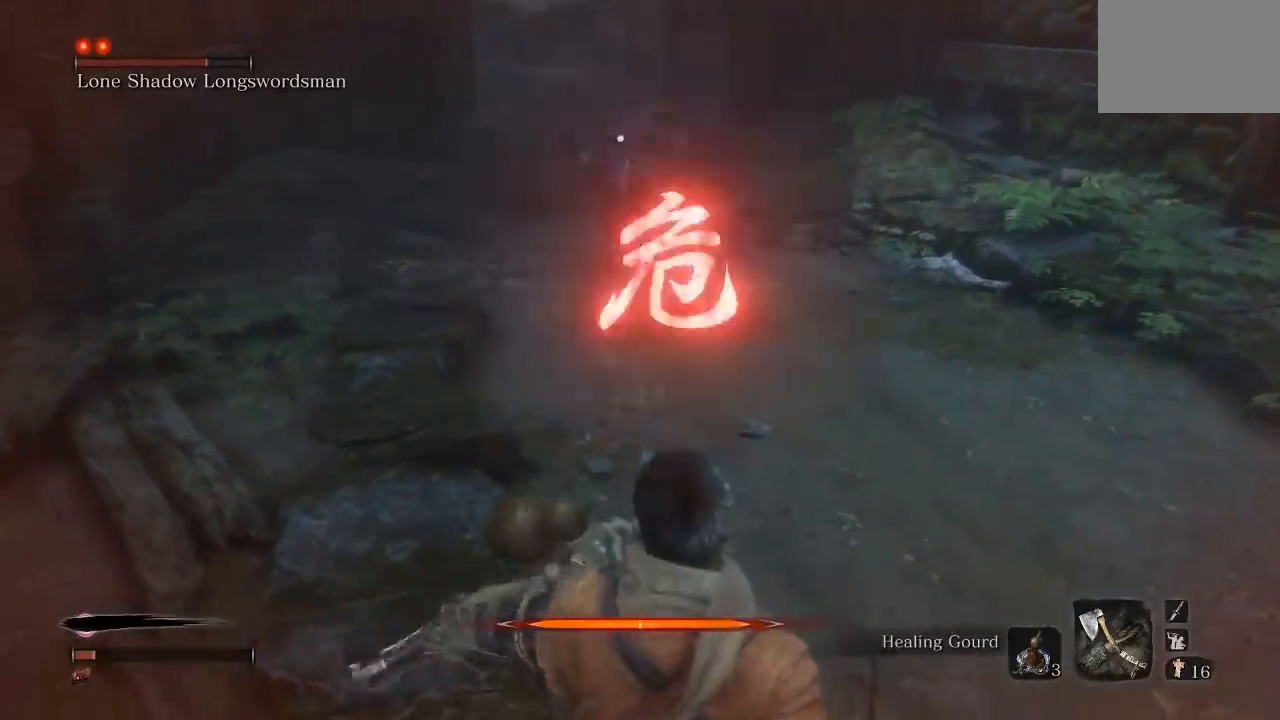
Gameplay with a controller (Xbox layout); each line is a JSON object with the inputs held at the frame after it. "button_events" lists button changes between this image and that frame as [ms after this image, input, new state], when the widget could be followed in between (sticks are given only as held states).
{"buttons": [], "left_stick": "down-right", "right_stick": "center", "button_events": []}
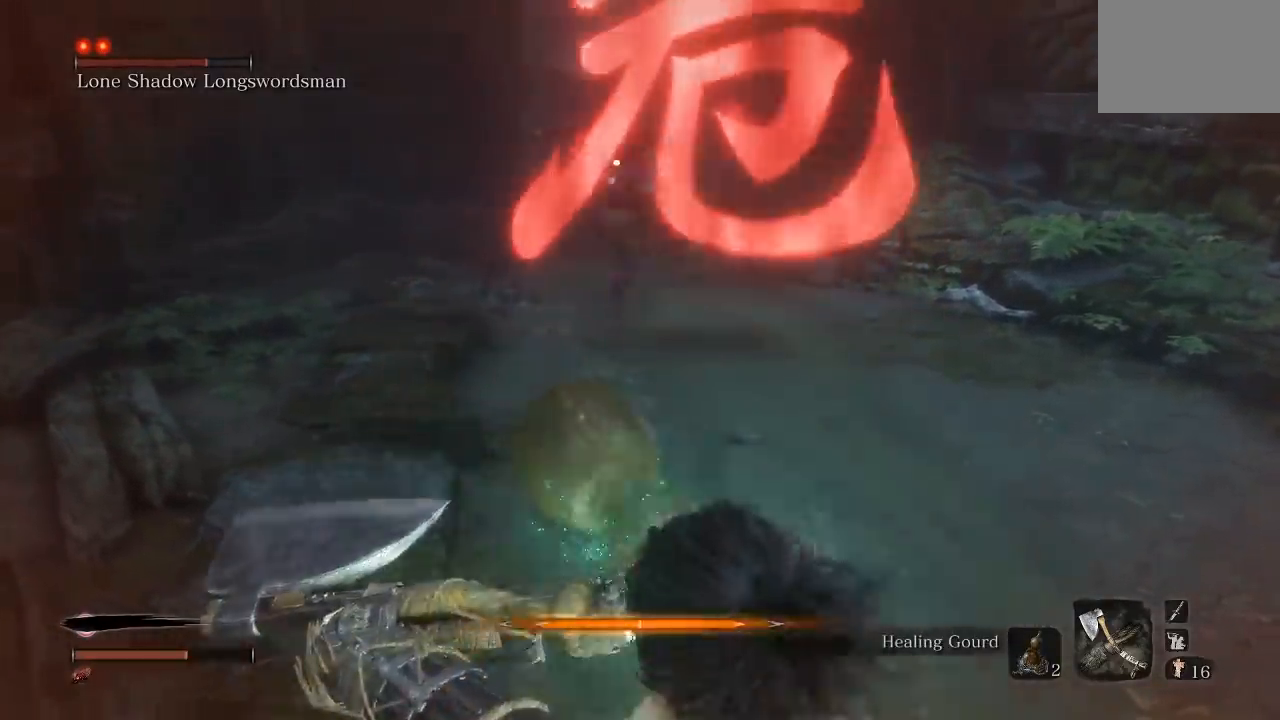
{"buttons": [], "left_stick": "up", "right_stick": "center", "button_events": []}
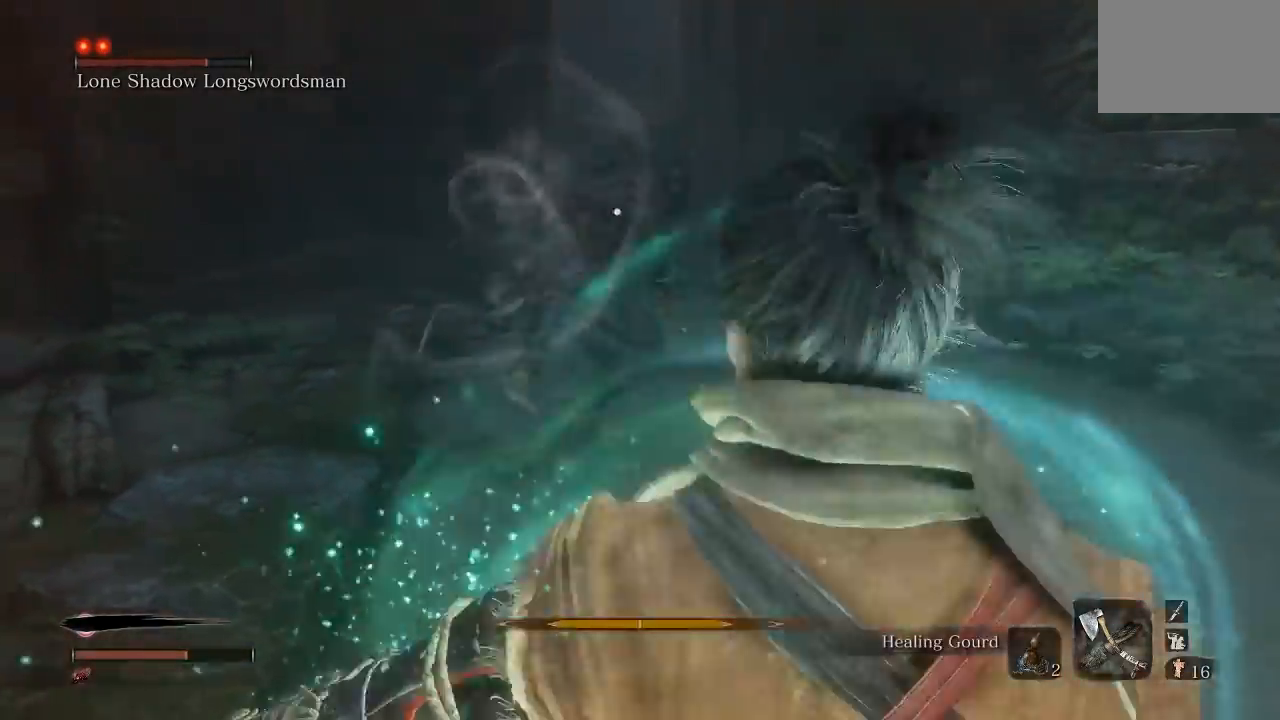
{"buttons": [], "left_stick": "up", "right_stick": "center", "button_events": [[100, "R2", "down"], [250, "R2", "up"]]}
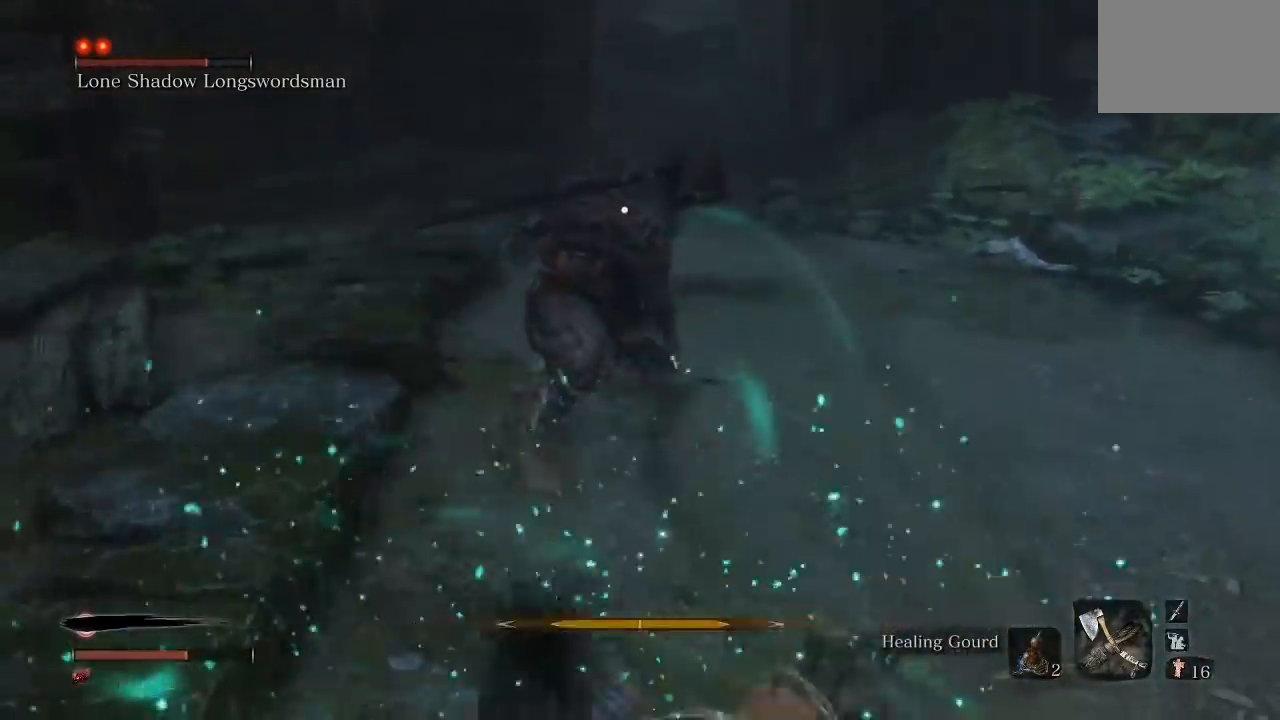
{"buttons": [], "left_stick": "up", "right_stick": "center", "button_events": []}
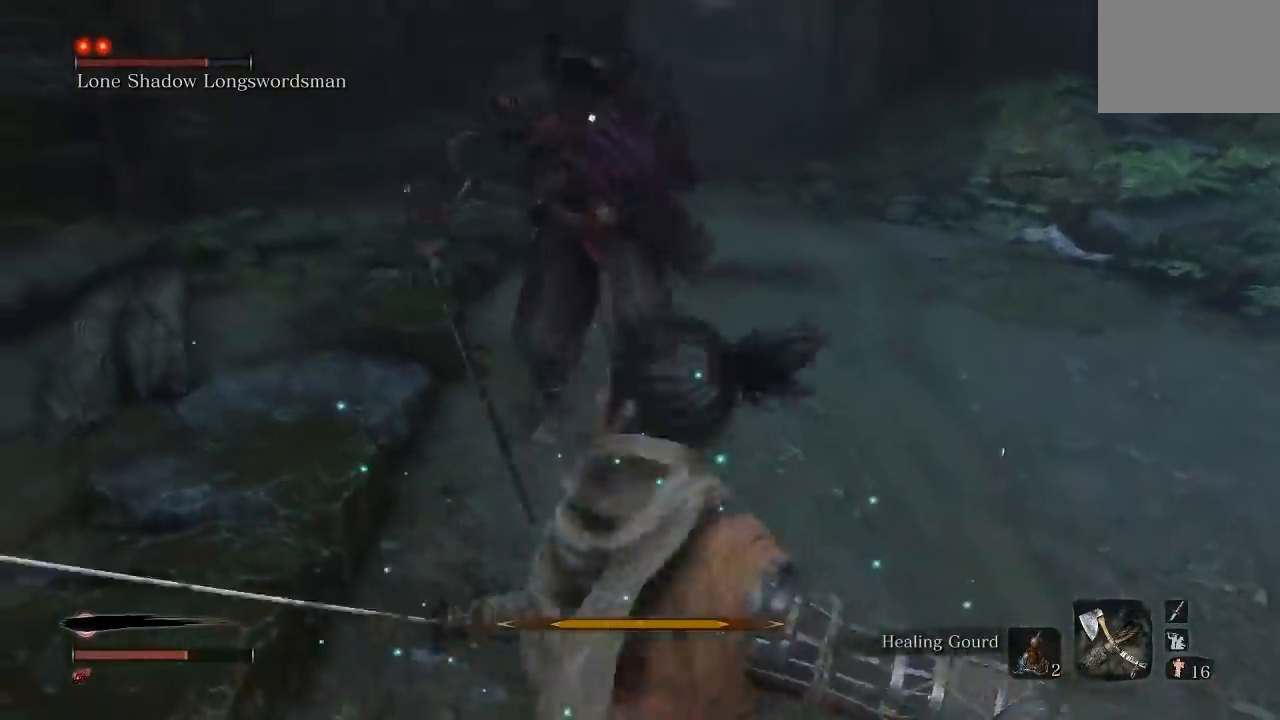
{"buttons": [], "left_stick": "up", "right_stick": "center", "button_events": [[150, "R1", "down"], [267, "R1", "up"], [367, "R1", "down"], [467, "R1", "up"]]}
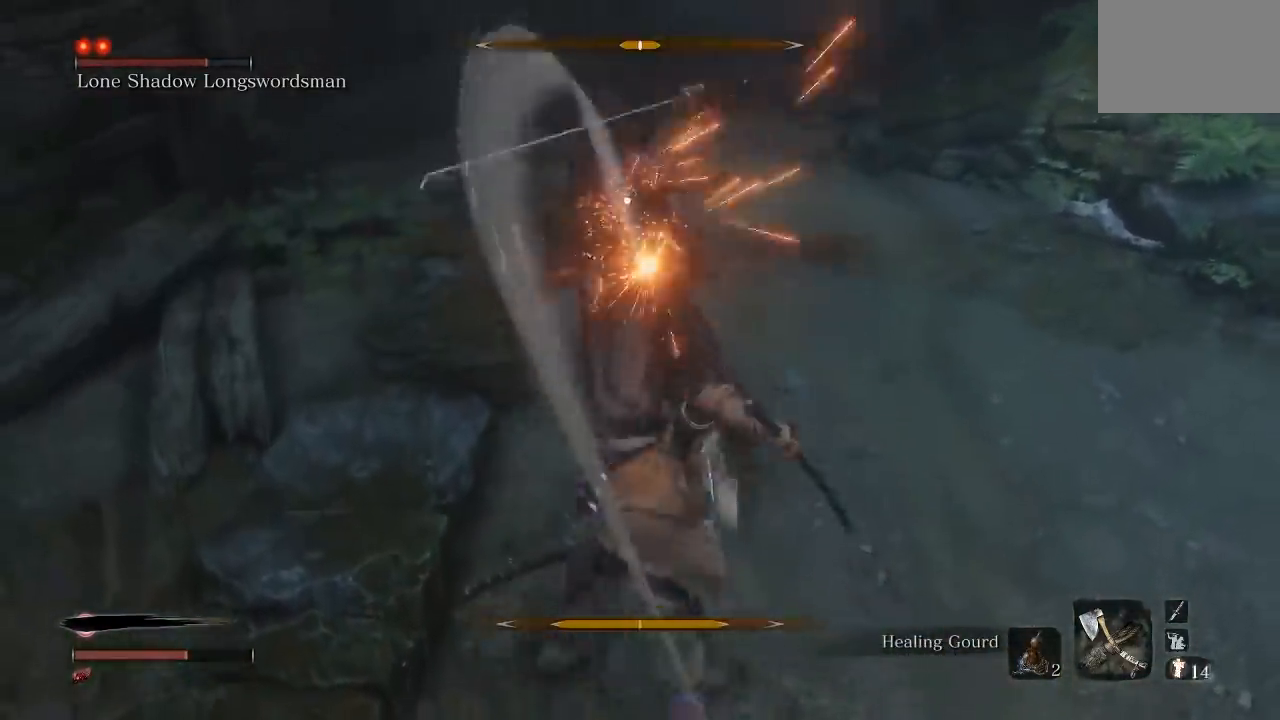
{"buttons": [], "left_stick": "up", "right_stick": "center", "button_events": [[33, "R1", "down"], [167, "R1", "up"]]}
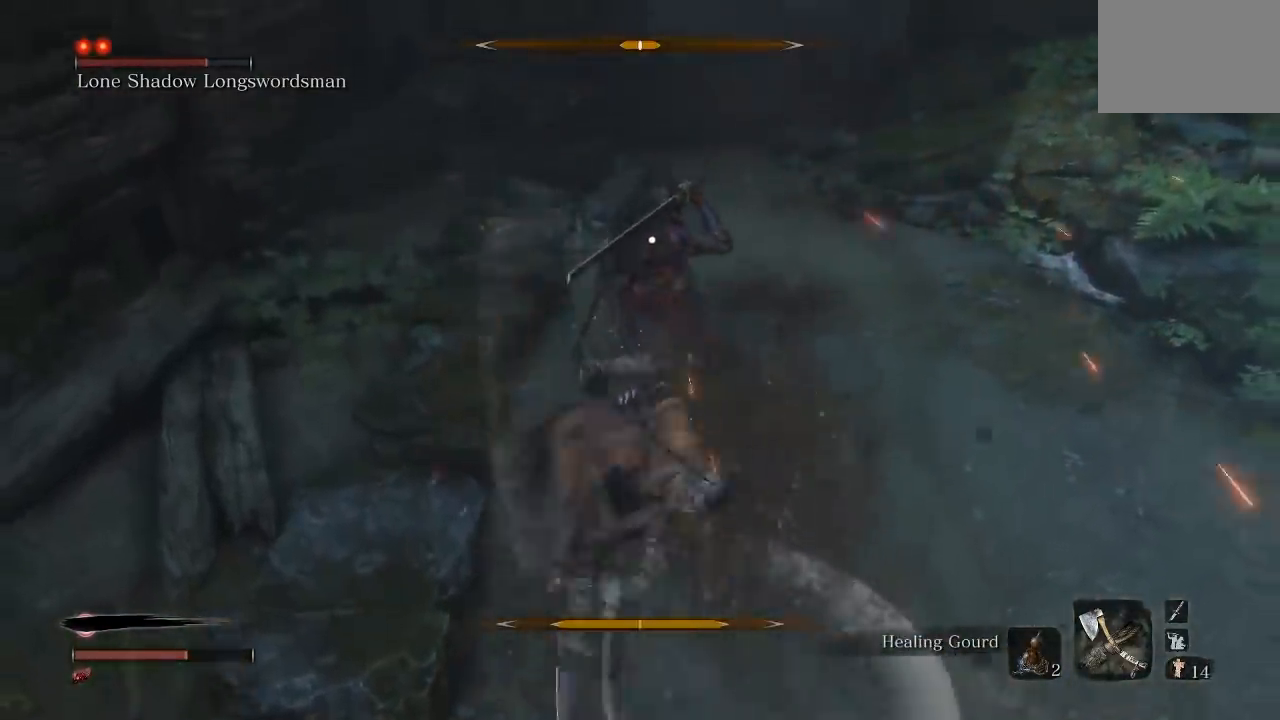
{"buttons": [], "left_stick": "up", "right_stick": "center", "button_events": [[250, "R1", "down"], [350, "R1", "up"]]}
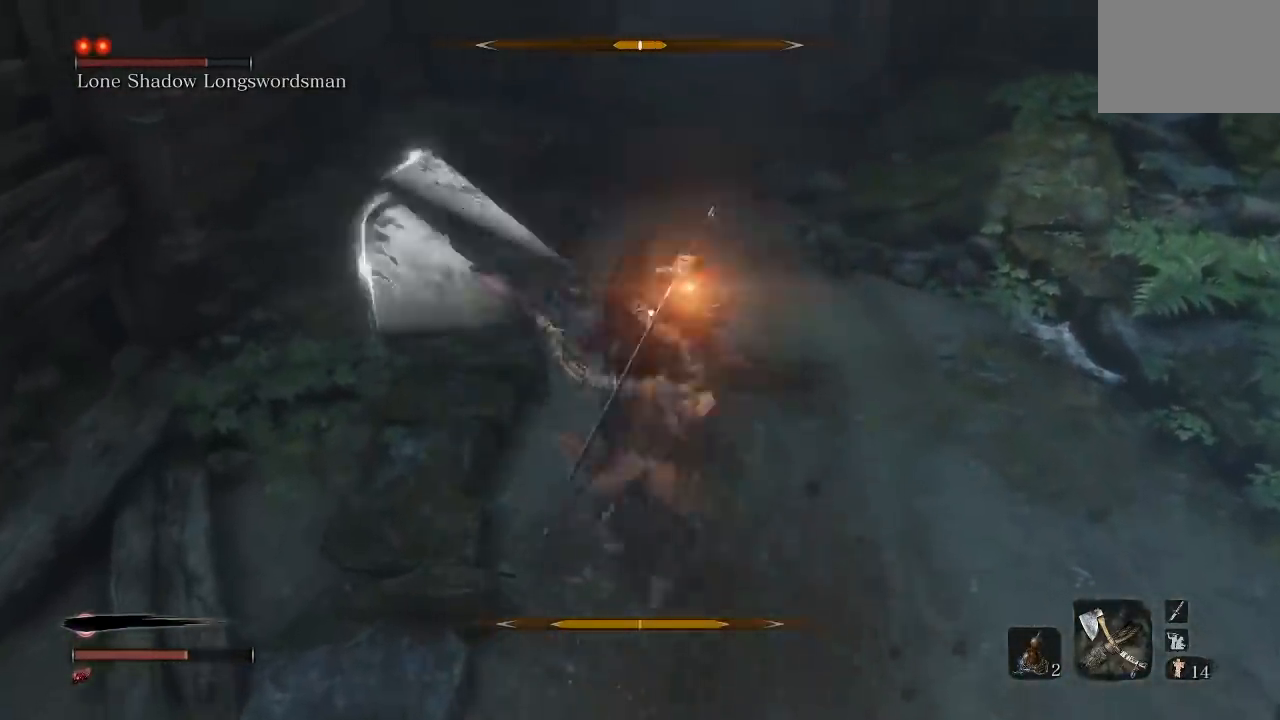
{"buttons": [], "left_stick": "up-left", "right_stick": "center", "button_events": [[267, "R1", "down"], [383, "R1", "up"]]}
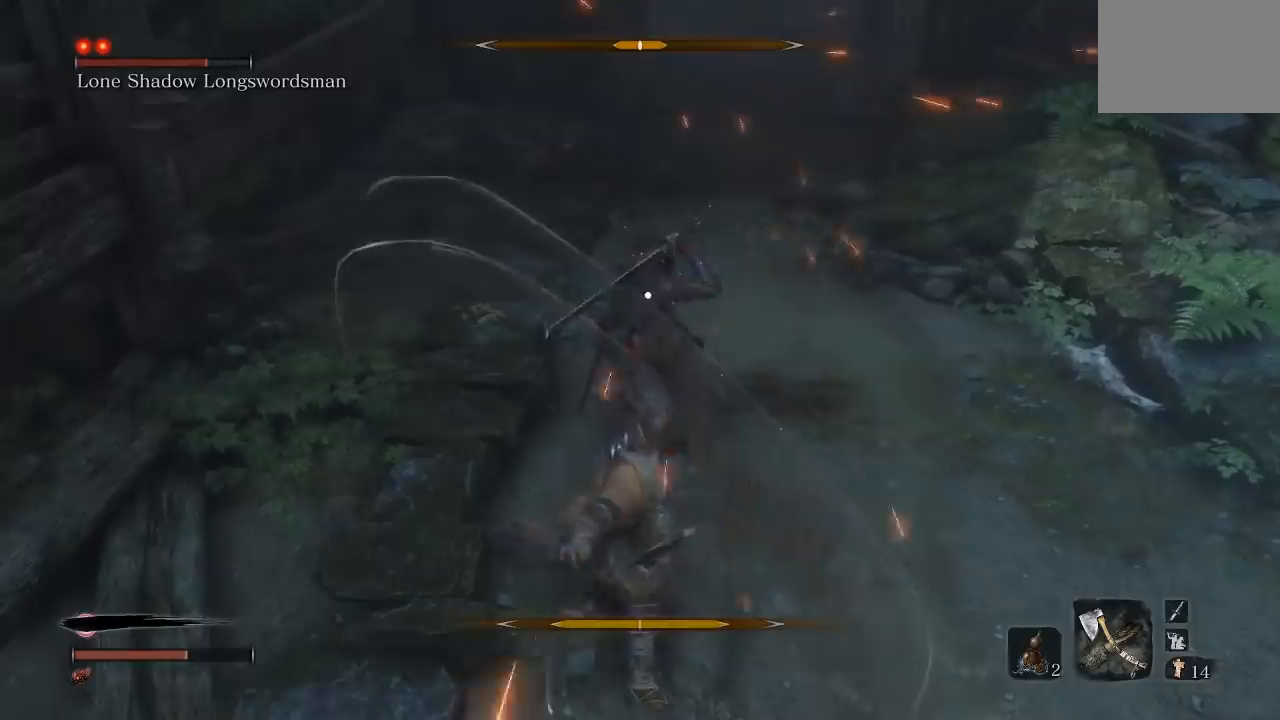
{"buttons": [], "left_stick": "up-left", "right_stick": "center", "button_events": []}
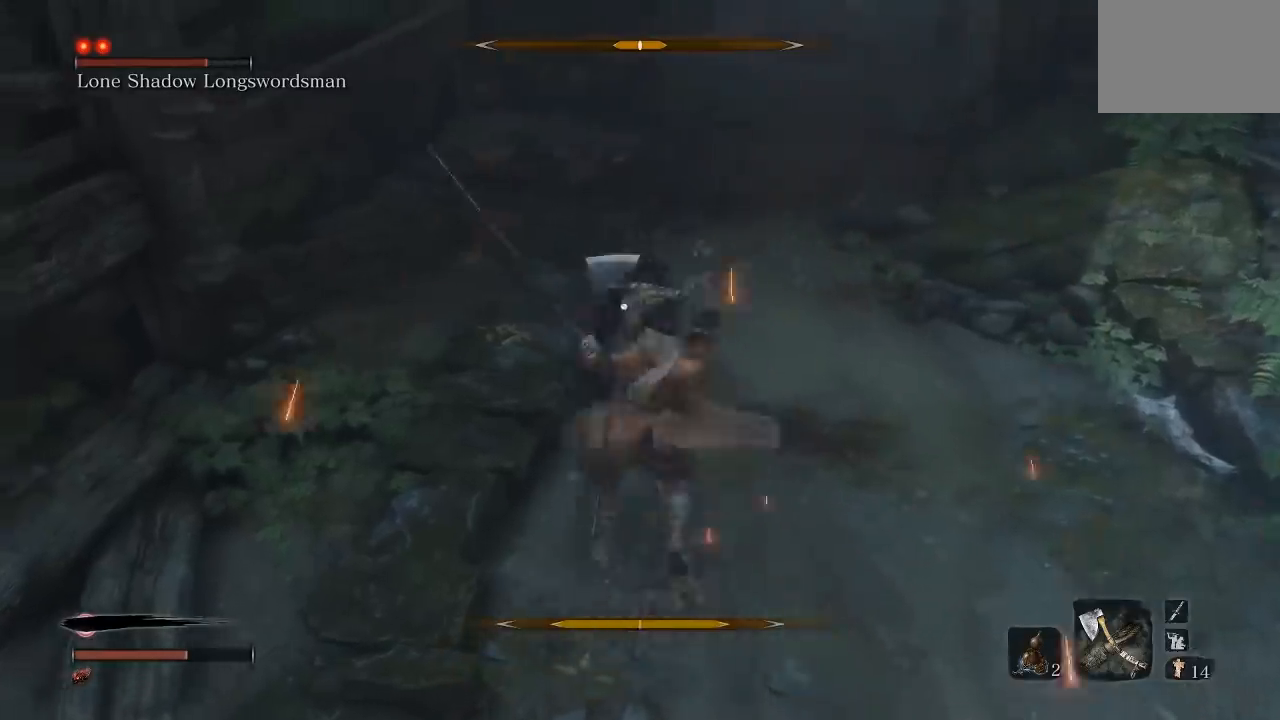
{"buttons": [], "left_stick": "up-right", "right_stick": "center", "button_events": [[167, "R1", "down"], [283, "R1", "up"]]}
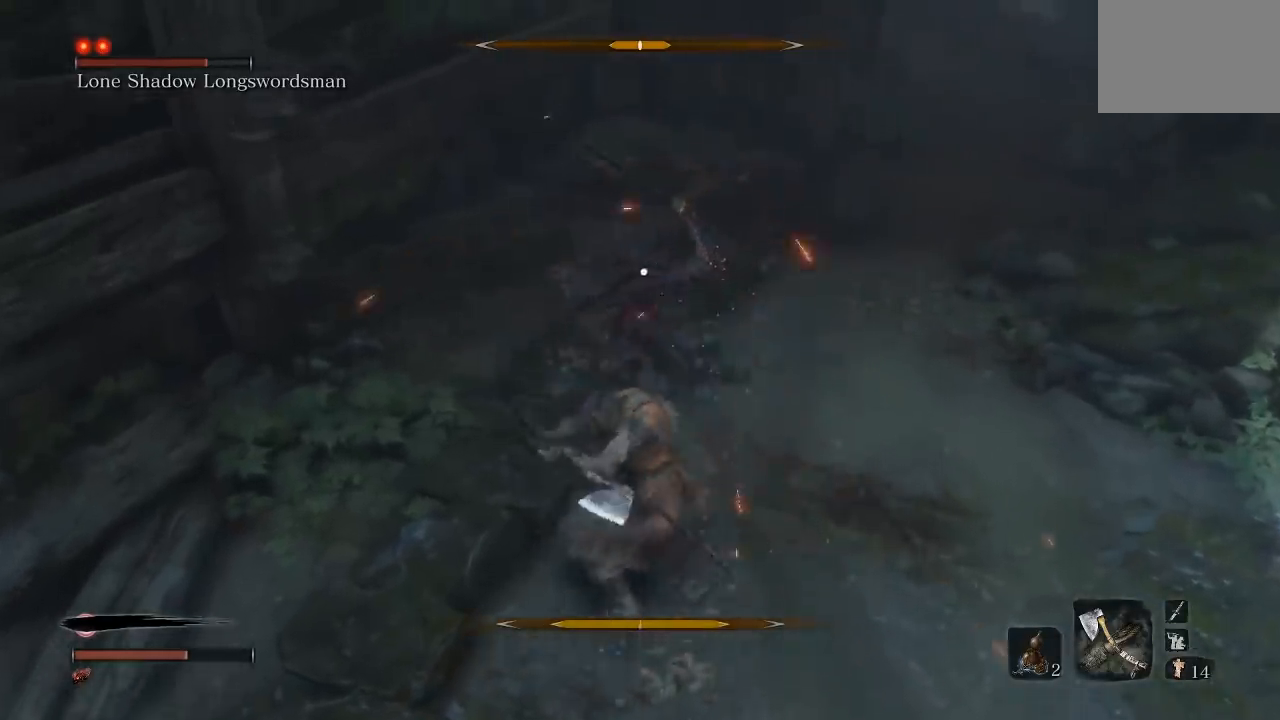
{"buttons": [], "left_stick": "down", "right_stick": "center", "button_events": []}
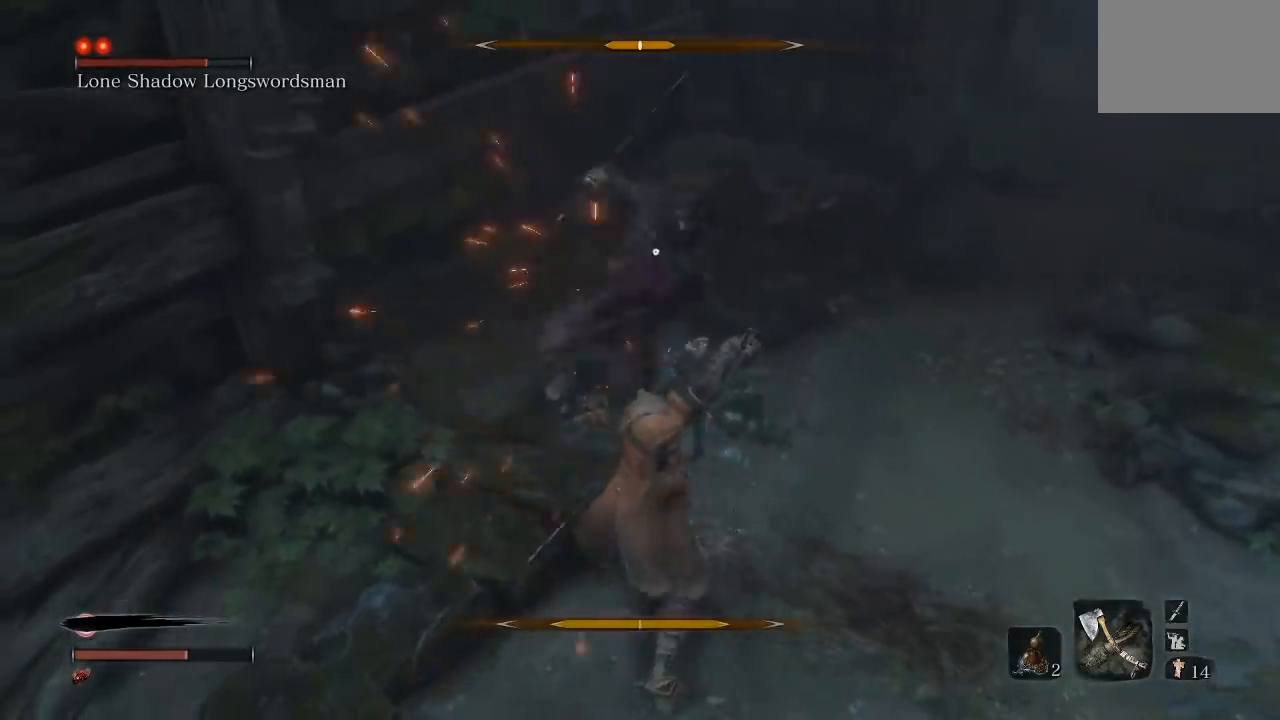
{"buttons": ["L1"], "left_stick": "left", "right_stick": "center", "button_events": [[367, "L1", "down"]]}
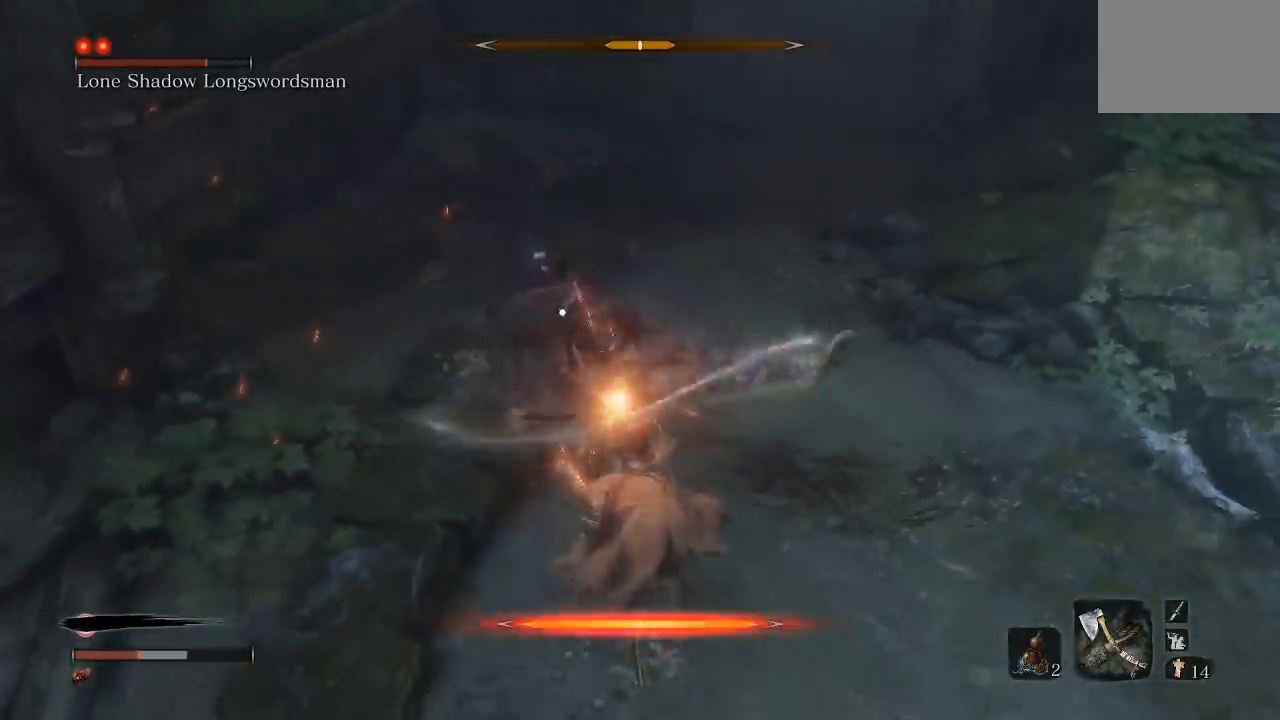
{"buttons": ["L1"], "left_stick": "down", "right_stick": "center", "button_events": [[33, "L1", "up"], [433, "L1", "down"]]}
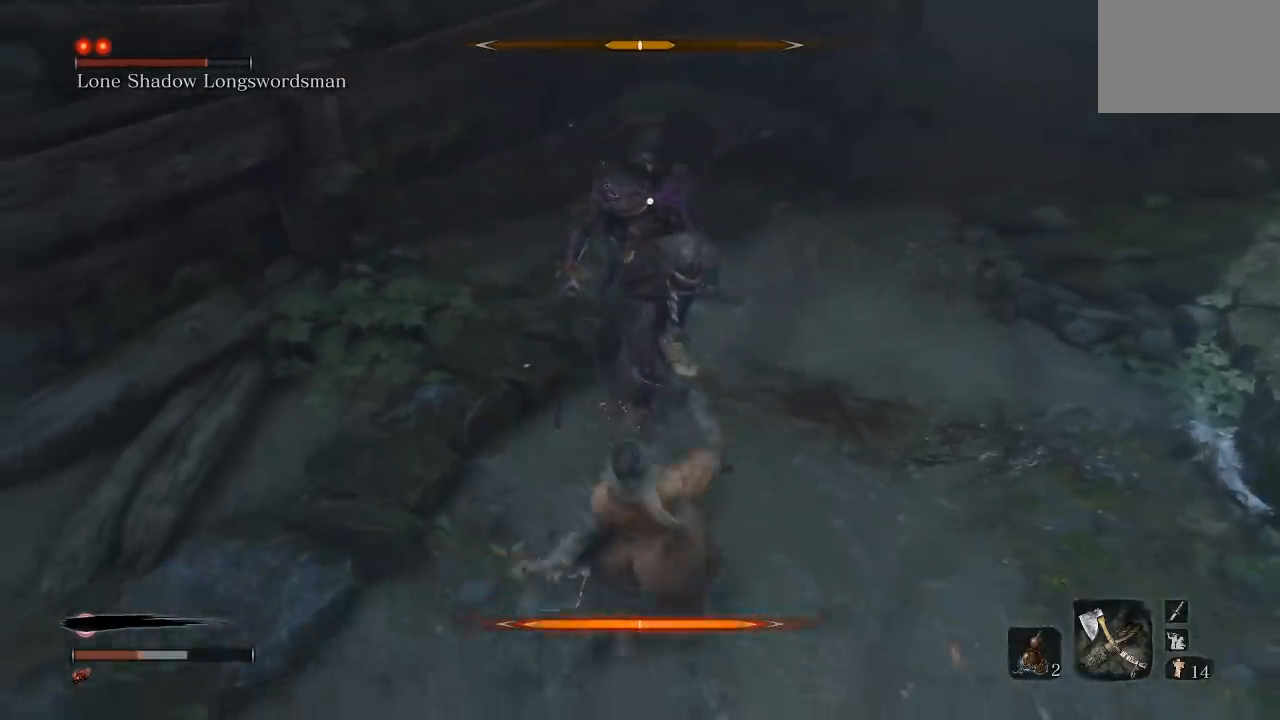
{"buttons": [], "left_stick": "down-left", "right_stick": "center", "button_events": [[150, "L1", "up"]]}
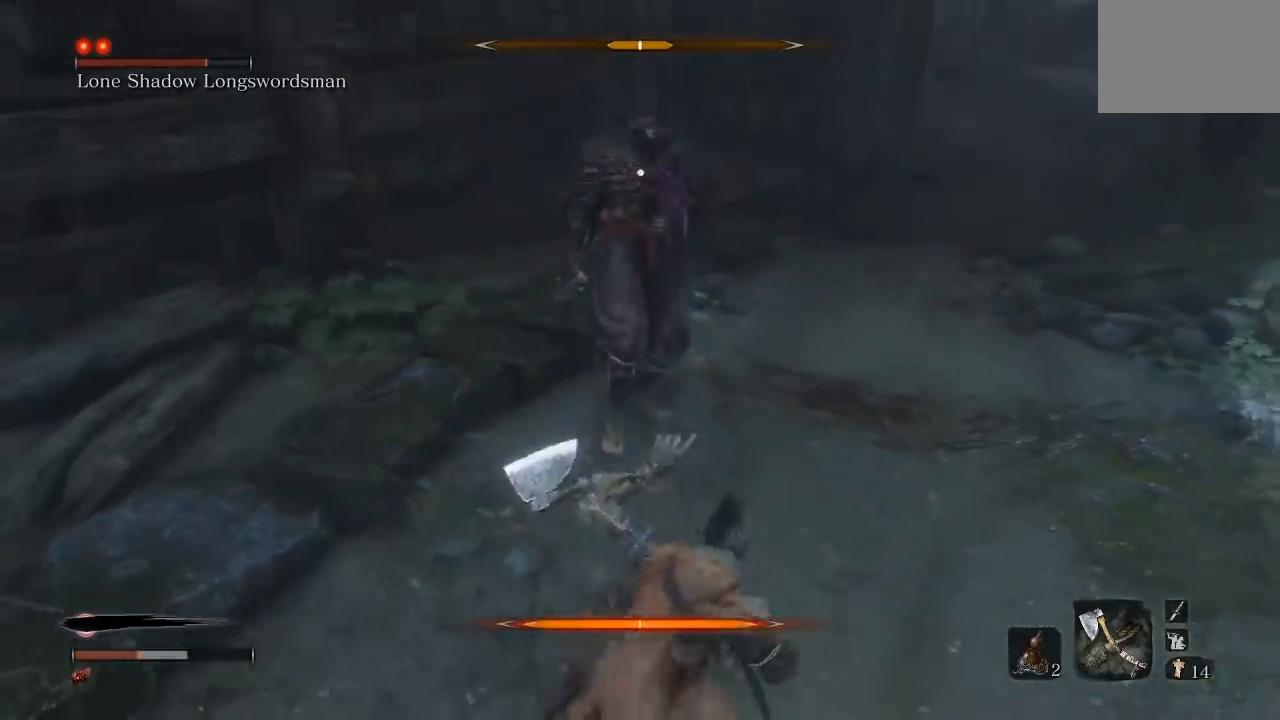
{"buttons": [], "left_stick": "down-left", "right_stick": "center", "button_events": []}
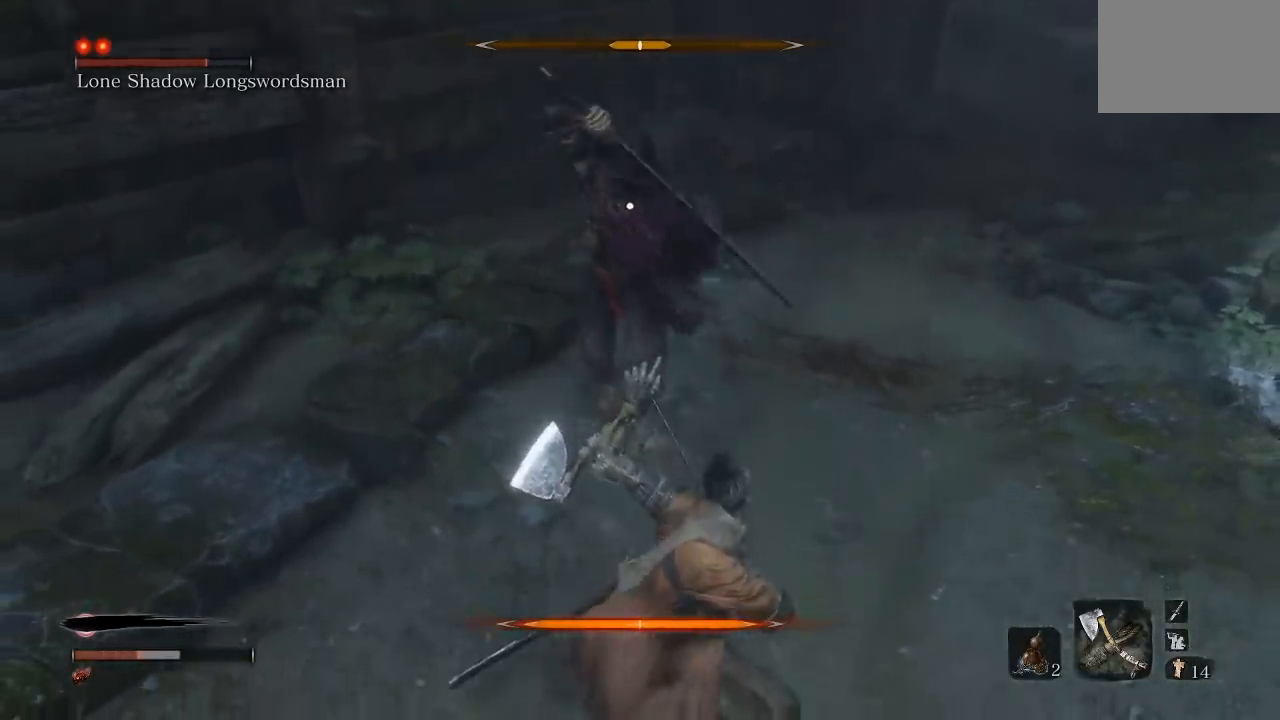
{"buttons": [], "left_stick": "down-left", "right_stick": "center", "button_events": [[300, "L1", "down"], [417, "L1", "up"]]}
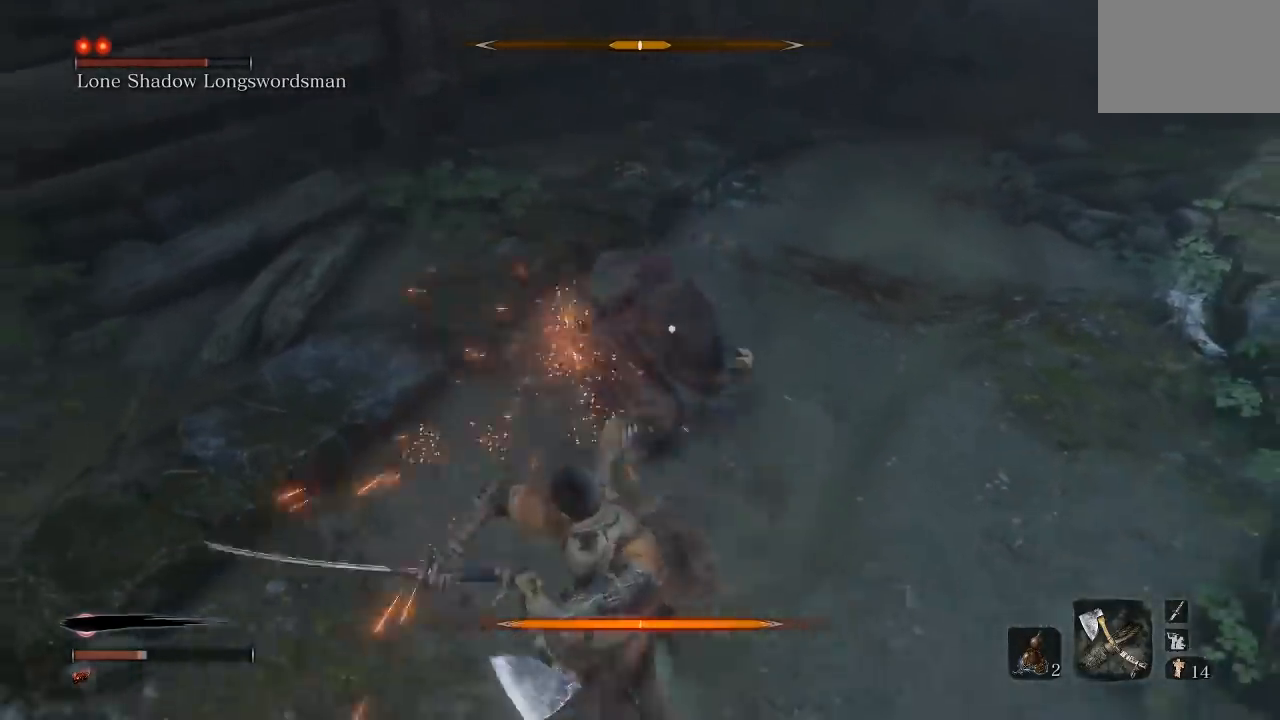
{"buttons": [], "left_stick": "left", "right_stick": "center", "button_events": [[317, "L1", "down"], [467, "L1", "up"]]}
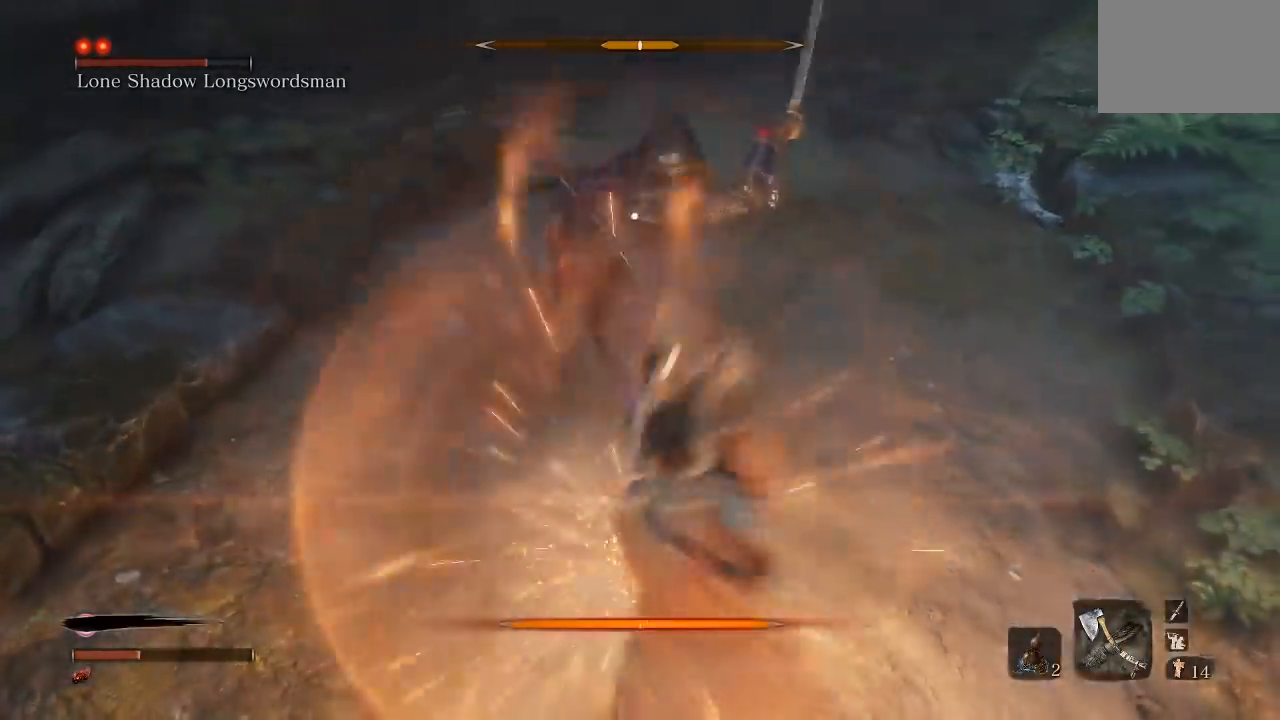
{"buttons": [], "left_stick": "down", "right_stick": "center", "button_events": []}
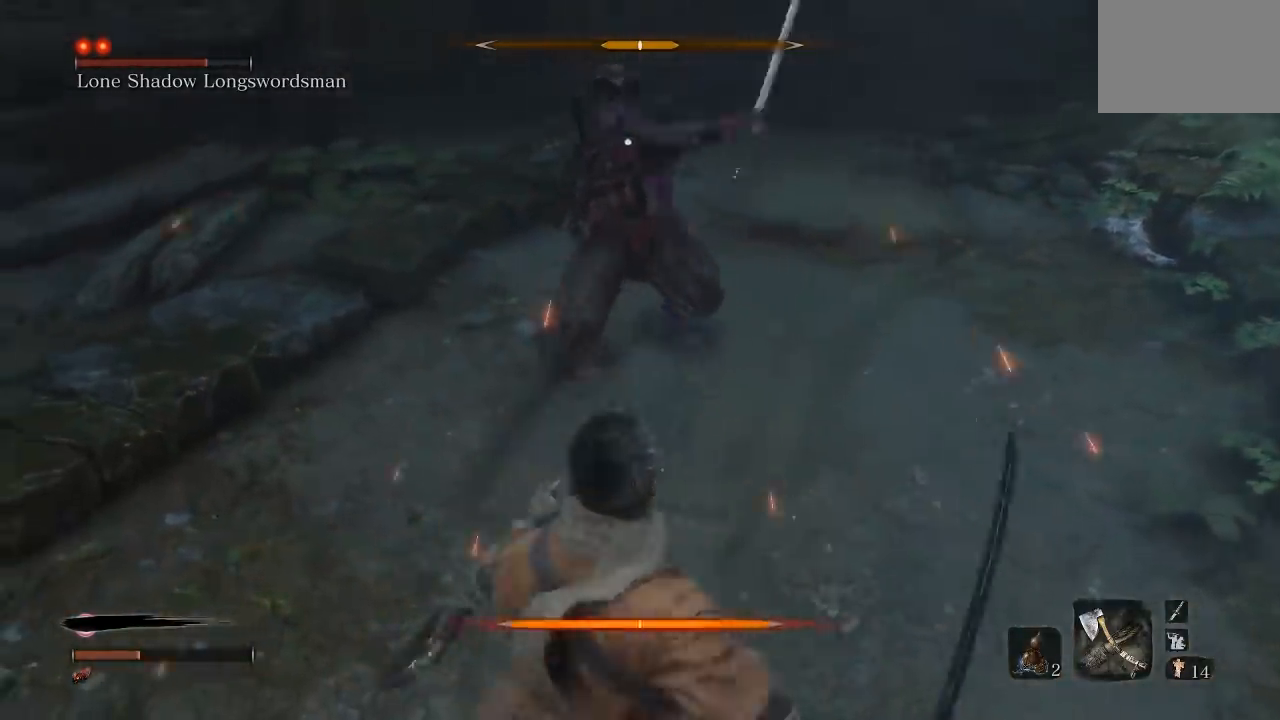
{"buttons": [], "left_stick": "down-left", "right_stick": "center", "button_events": []}
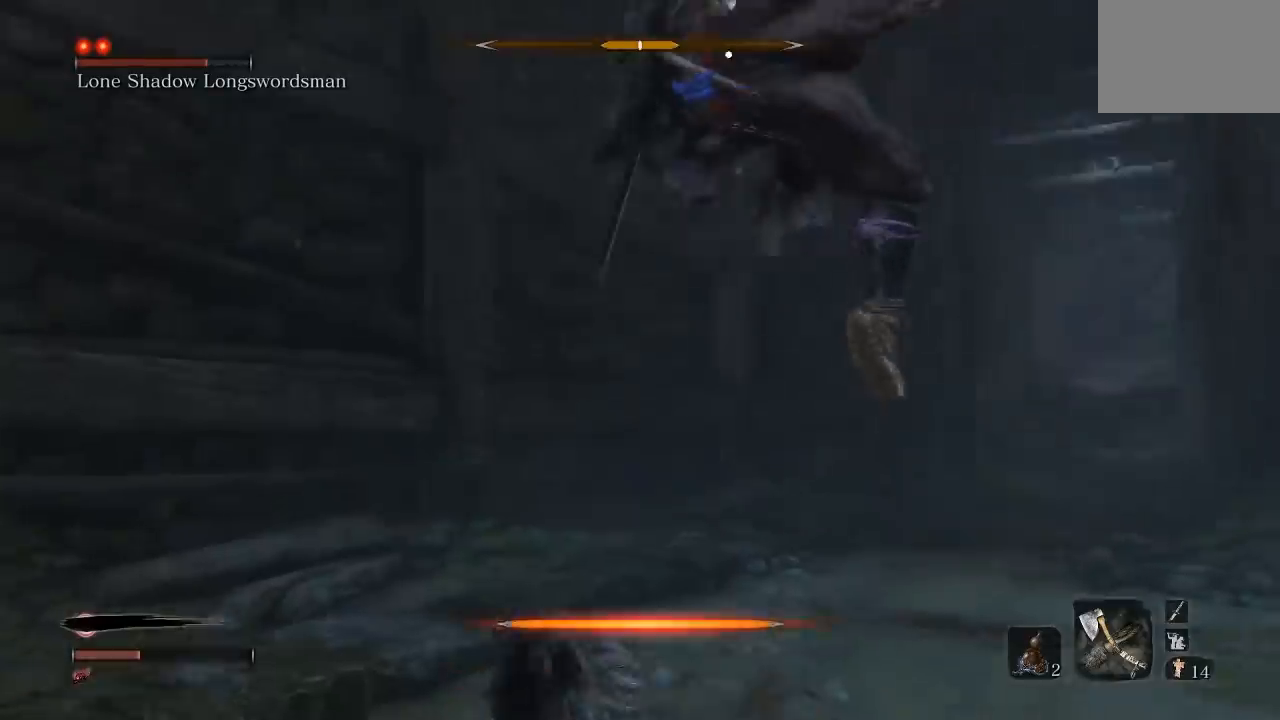
{"buttons": [], "left_stick": "left", "right_stick": "center", "button_events": []}
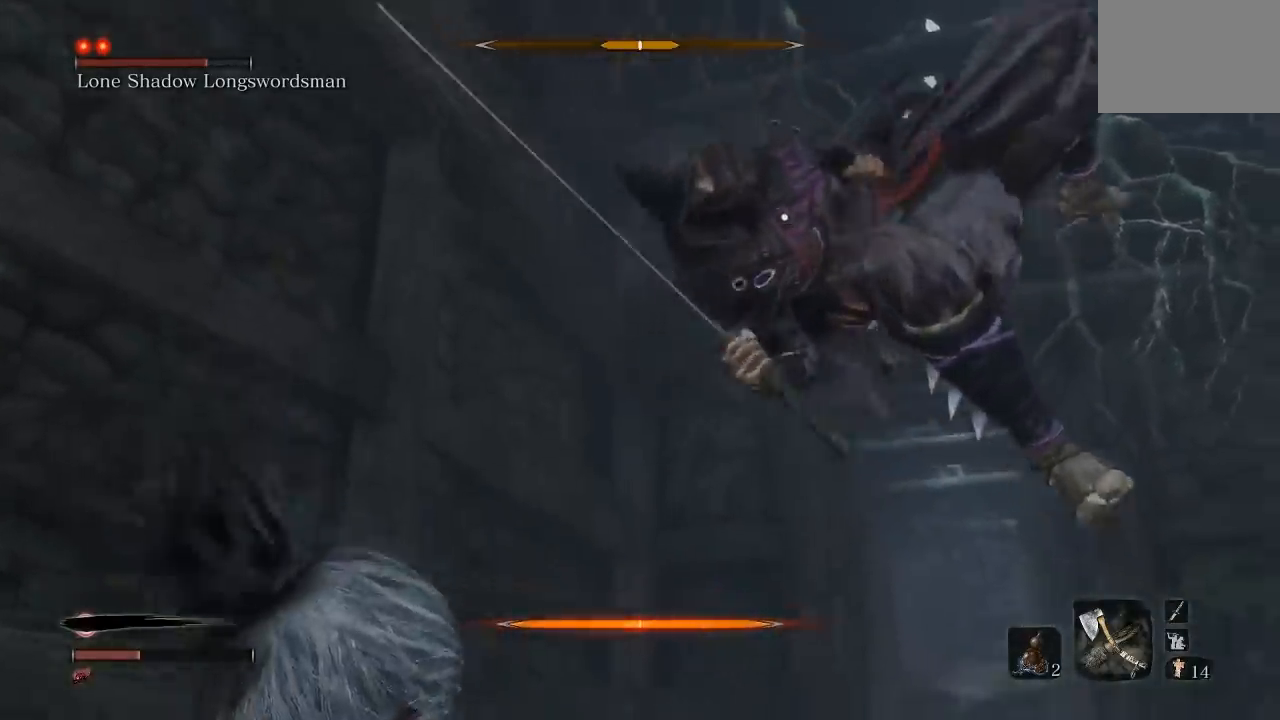
{"buttons": [], "left_stick": "left", "right_stick": "center", "button_events": [[100, "B", "down"], [167, "B", "up"]]}
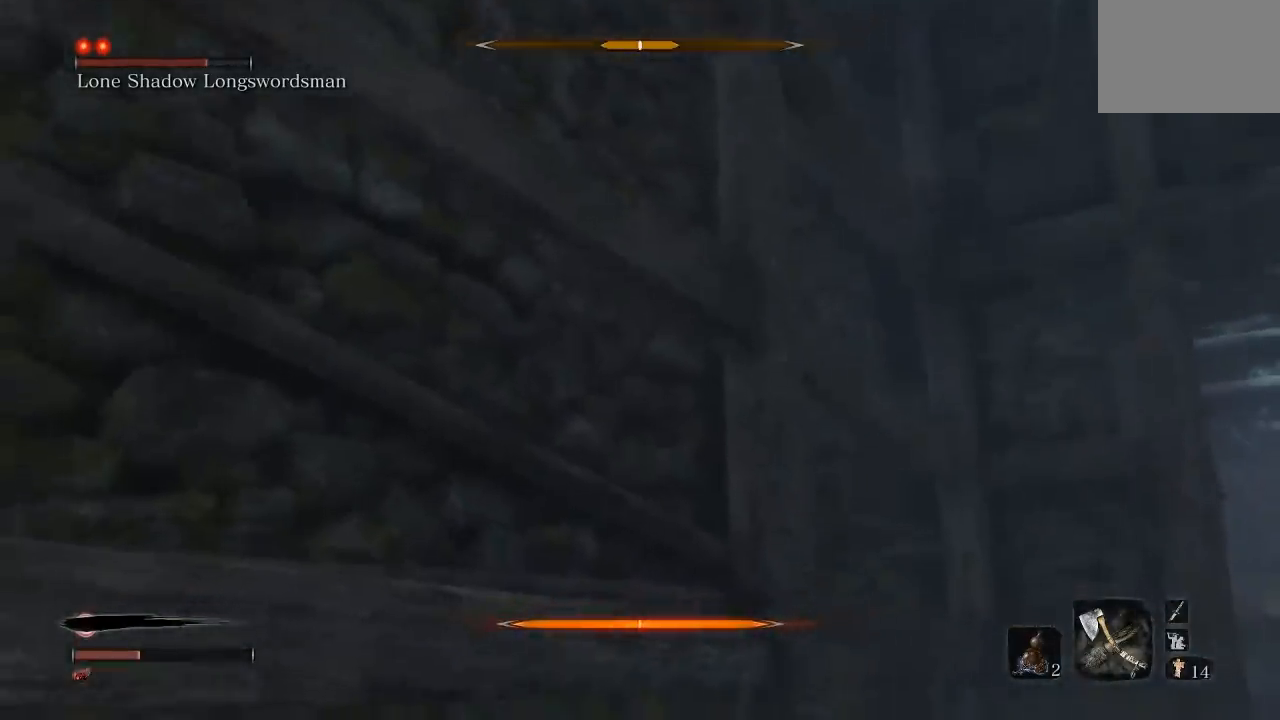
{"buttons": [], "left_stick": "up-right", "right_stick": "down-right", "button_events": []}
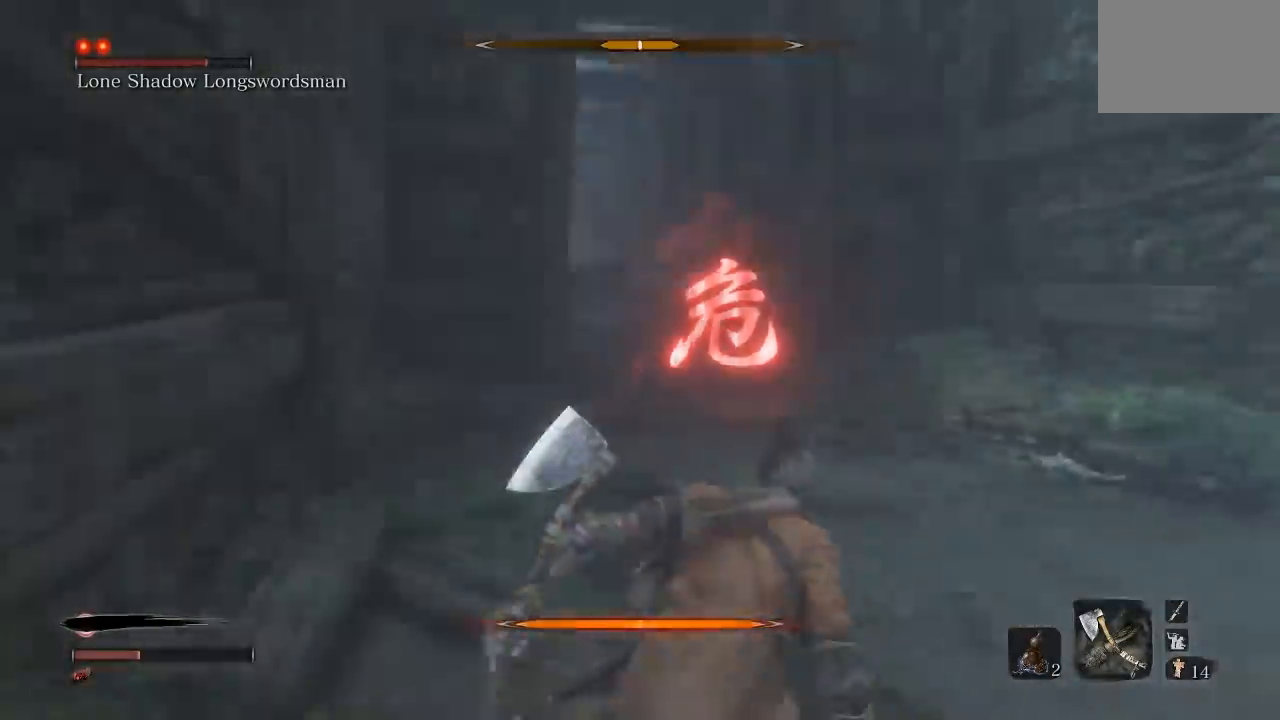
{"buttons": [], "left_stick": "right", "right_stick": "center", "button_events": []}
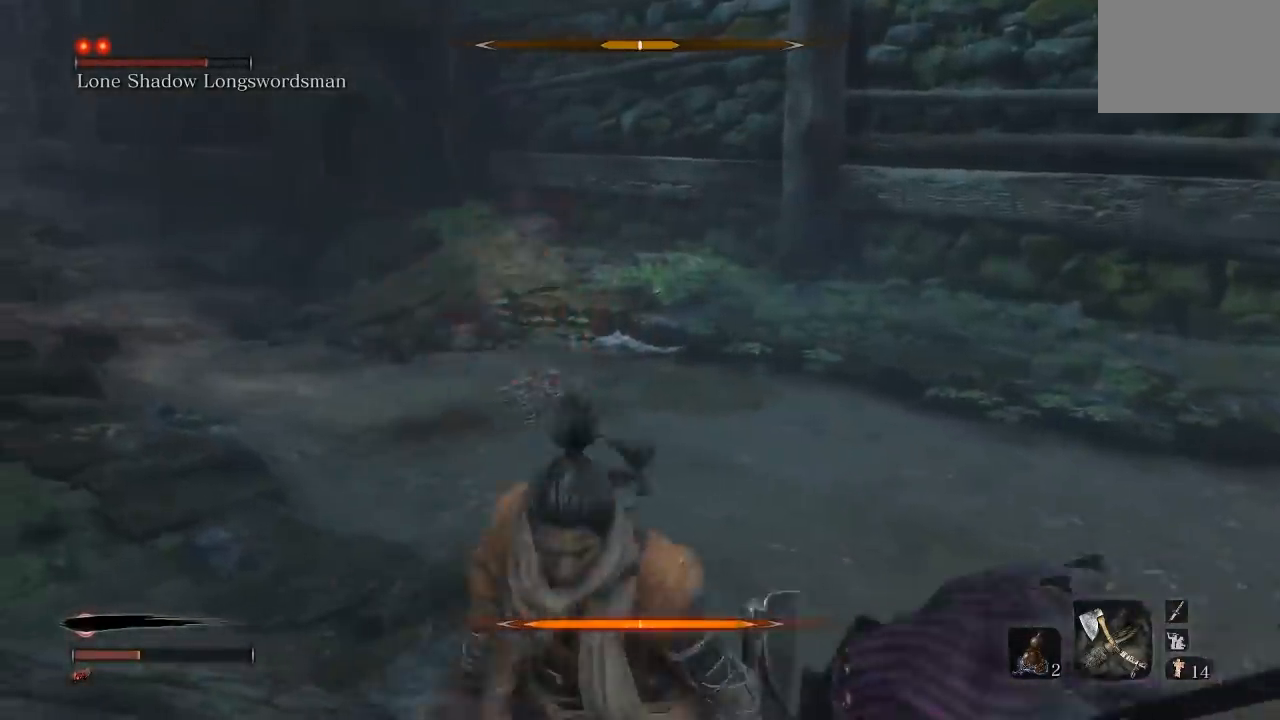
{"buttons": [], "left_stick": "up-left", "right_stick": "center", "button_events": [[17, "A", "down"], [100, "A", "up"]]}
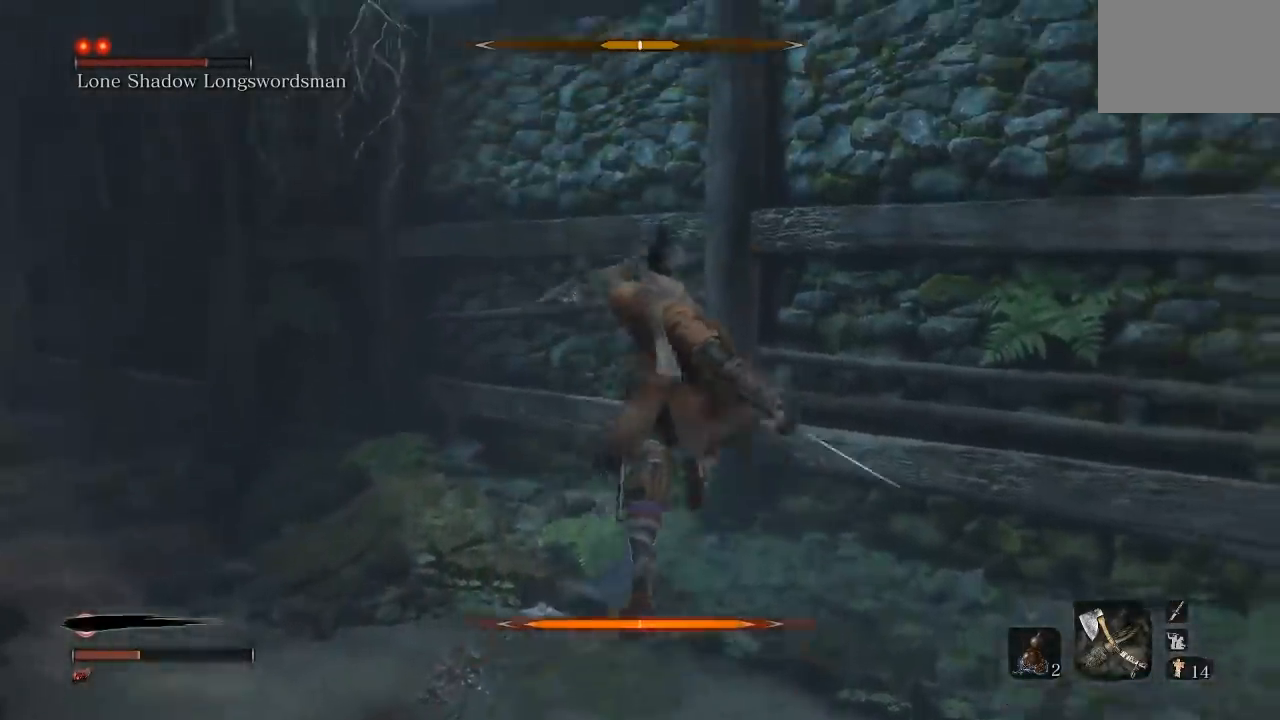
{"buttons": [], "left_stick": "down", "right_stick": "center", "button_events": [[117, "A", "down"], [200, "A", "up"]]}
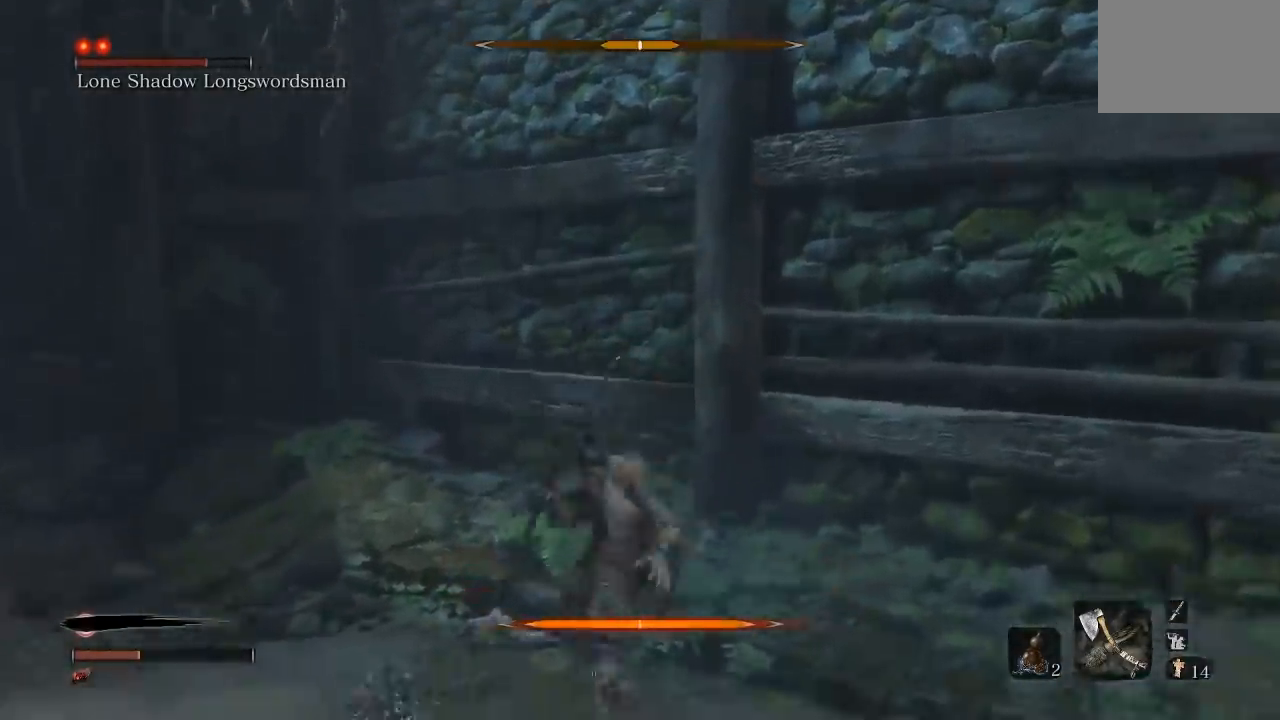
{"buttons": ["R1", "R3"], "left_stick": "left", "right_stick": "left", "button_events": [[433, "R3", "down"], [450, "R1", "down"]]}
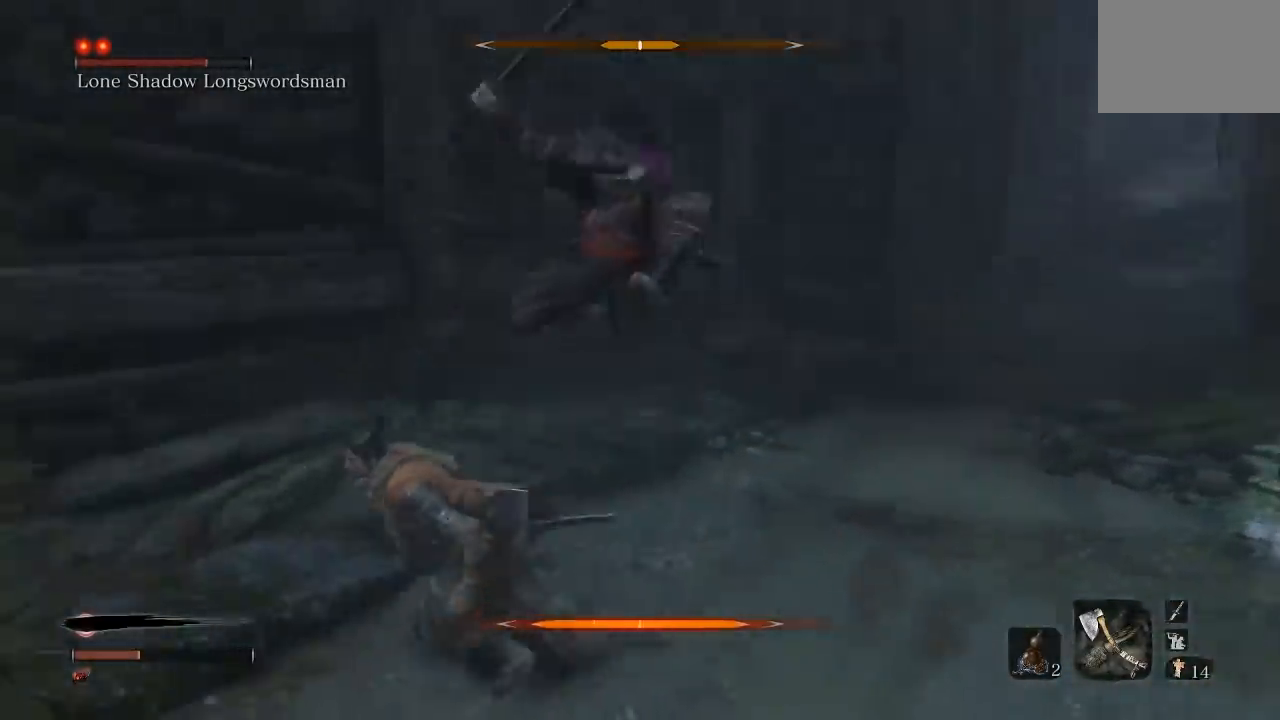
{"buttons": [], "left_stick": "right", "right_stick": "center", "button_events": [[100, "R3", "up"], [117, "R1", "up"]]}
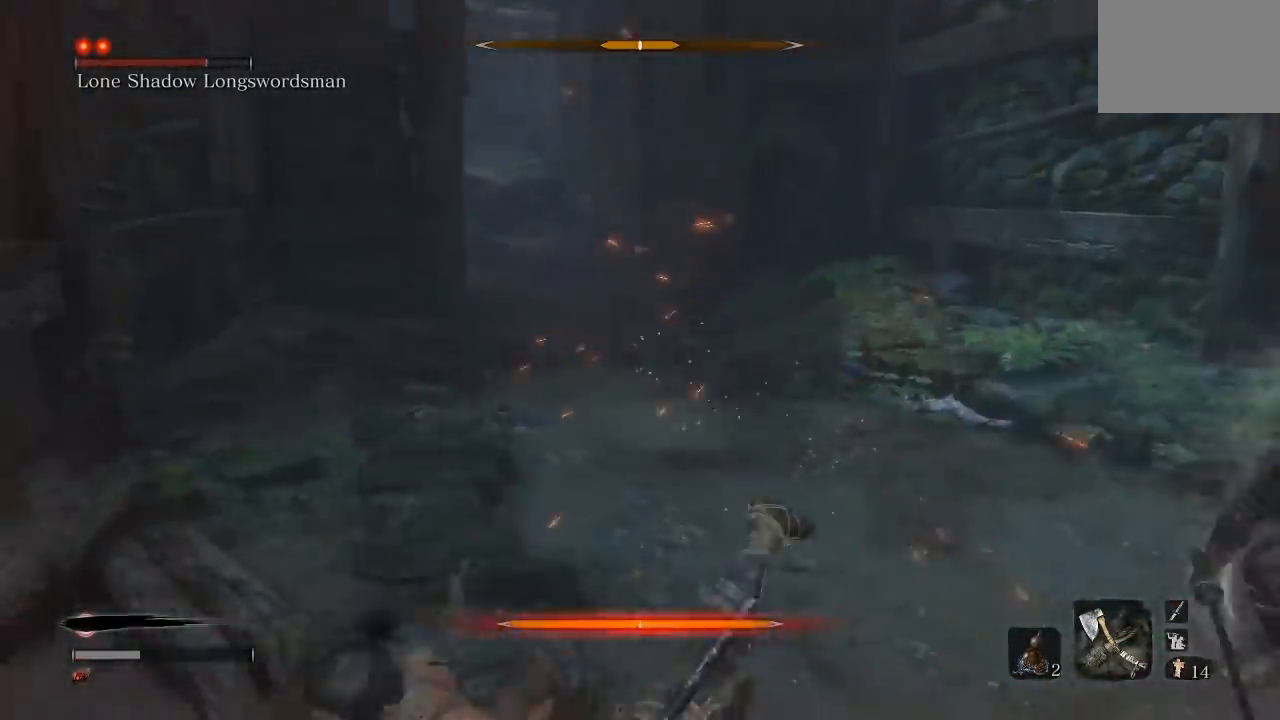
{"buttons": [], "left_stick": "center", "right_stick": "center", "button_events": []}